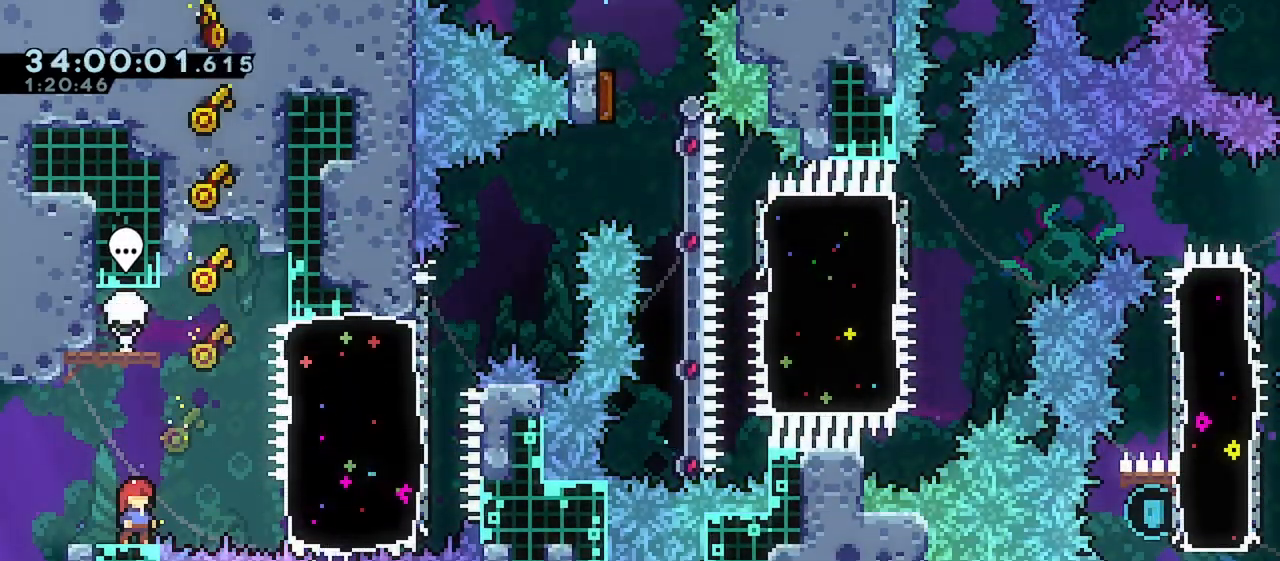
Gameplay with keyboard; each line is a JSON object with the keys held at the frame after it. "events" lists presses ("down") and releases ("up") of "dash", "demo", "down", "grab", "jump", "jump2", "left", "right" and "up" between this image and that frame as [ms after this image, input, new state], when the widget could be followed in between. No other keys are recorded. Mouse input is not recorded. Key names are as the overlay labels them; some are game actions (e.g. jump) rather than physical keys.
{"keys": [], "events": []}
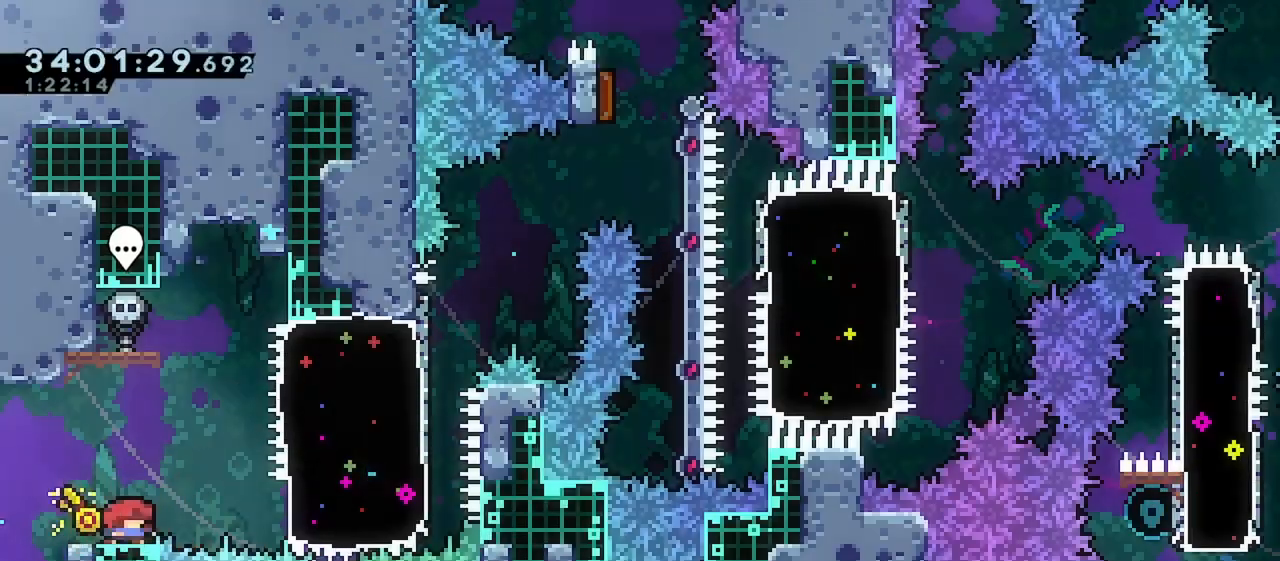
{"keys": ["dash", "up"], "events": [[17, "dash", "down"], [183, "dash", "up"], [383, "up", "down"], [417, "dash", "down"]]}
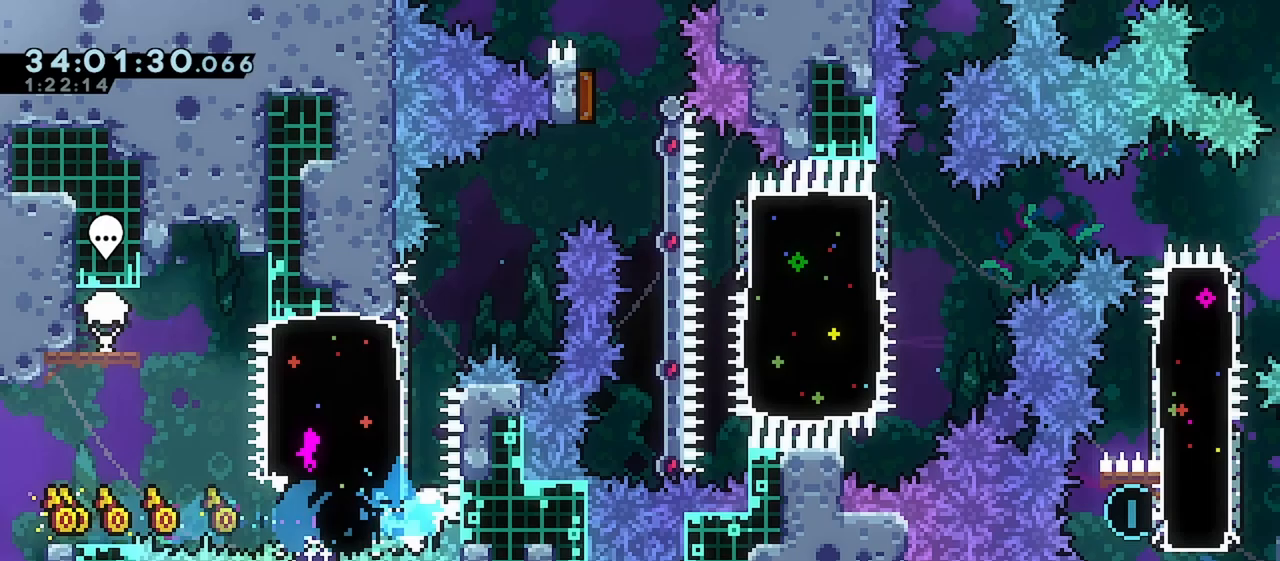
{"keys": ["jump", "right"], "events": [[100, "dash", "up"], [250, "jump", "down"], [250, "up", "up"], [283, "right", "down"]]}
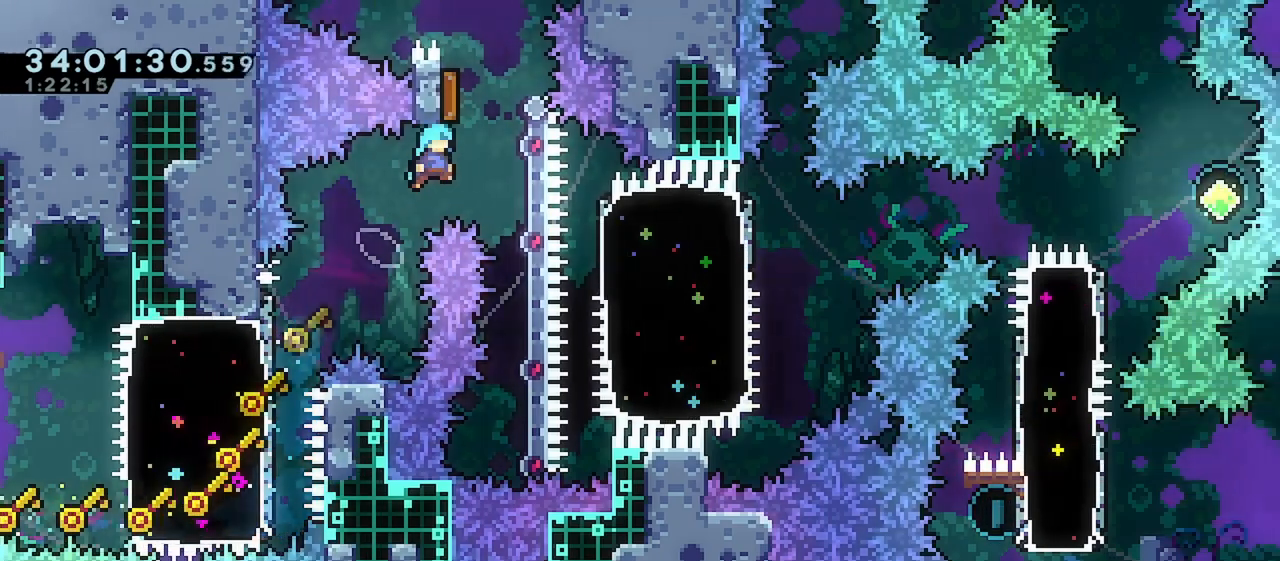
{"keys": ["jump"], "events": [[33, "down", "down"], [67, "dash", "down"], [67, "jump", "up"], [267, "dash", "up"], [350, "down", "up"], [383, "right", "up"], [500, "jump", "down"]]}
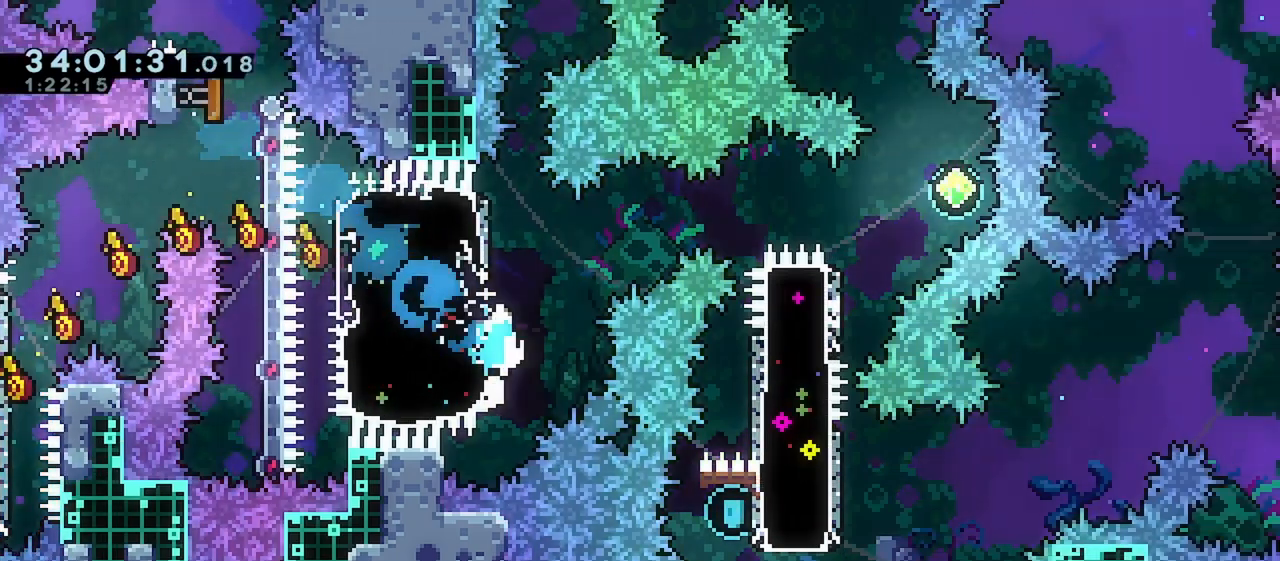
{"keys": ["dash", "left"], "events": [[200, "left", "down"], [383, "dash", "down"], [433, "jump", "up"]]}
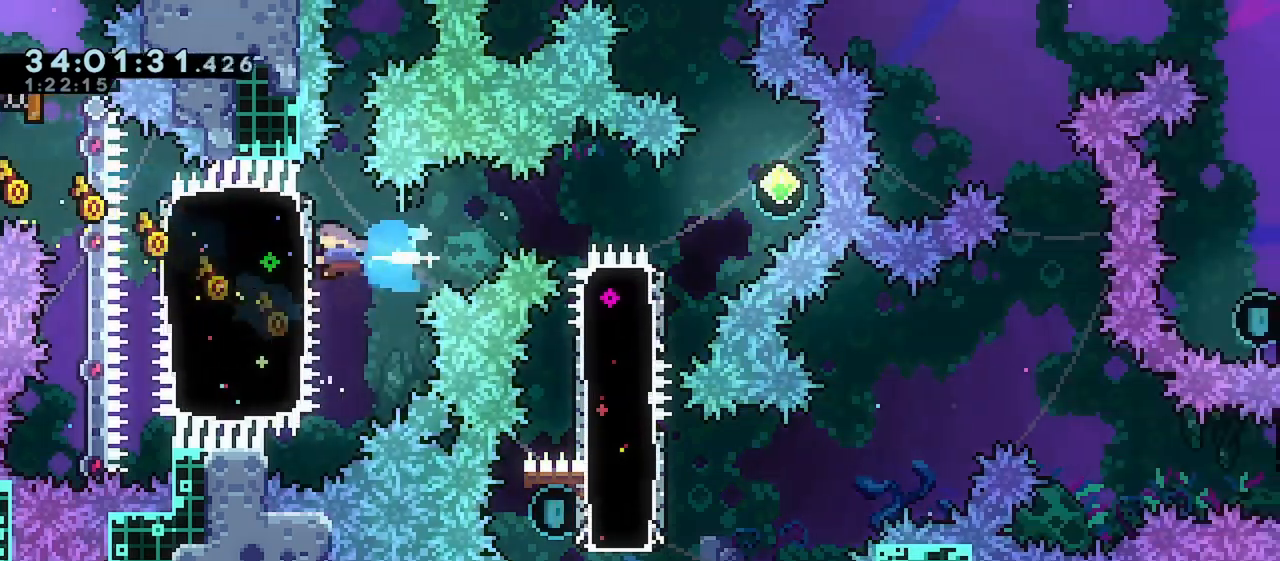
{"keys": ["right"], "events": [[50, "dash", "up"], [133, "left", "up"], [150, "right", "down"], [233, "dash", "down"], [417, "dash", "up"]]}
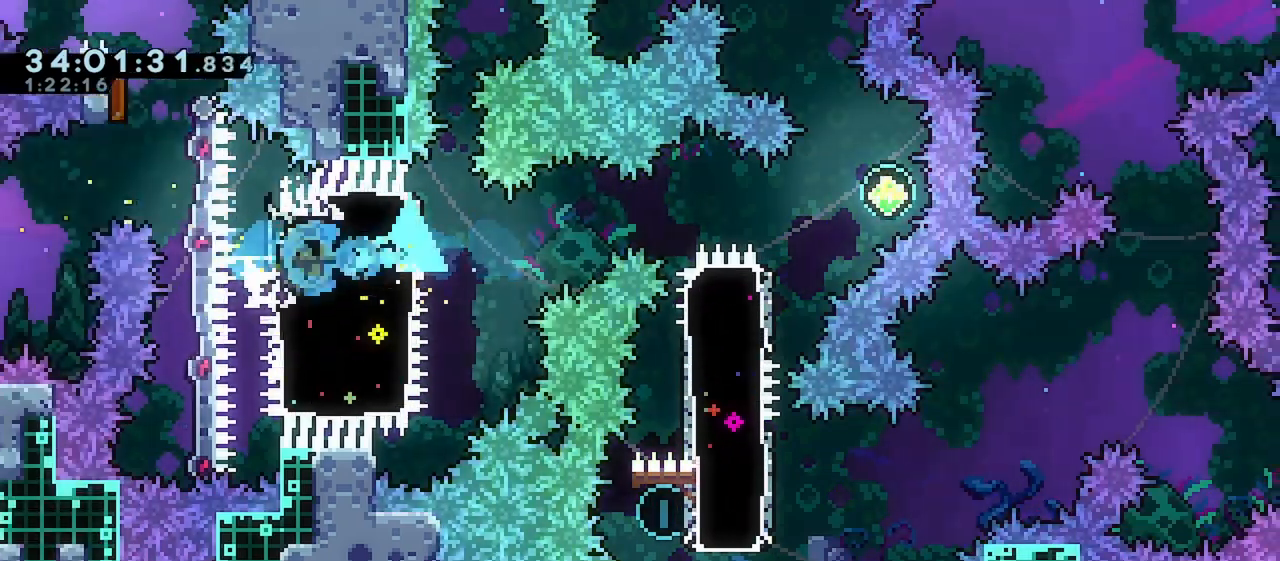
{"keys": ["jump"], "events": [[50, "down", "down"], [100, "dash", "down"], [133, "jump", "down"], [350, "down", "up"], [483, "dash", "up"], [500, "right", "up"]]}
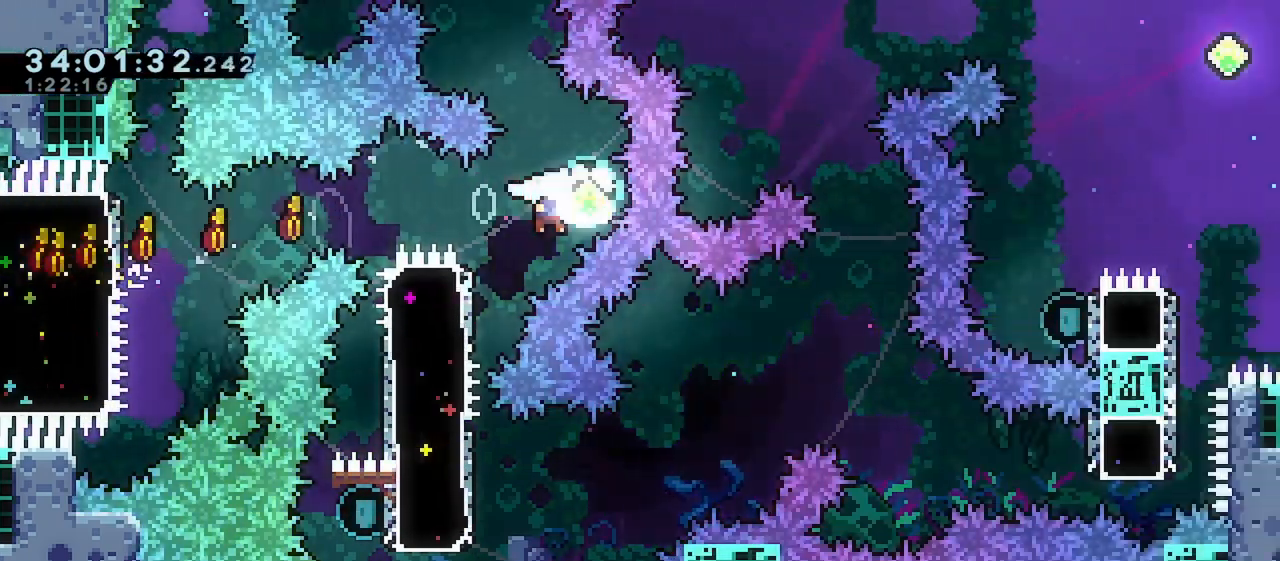
{"keys": ["dash", "down", "right"], "events": [[17, "left", "down"], [50, "down", "down"], [50, "jump", "up"], [67, "dash", "down"], [250, "dash", "up"], [383, "left", "up"], [383, "right", "down"], [450, "dash", "down"]]}
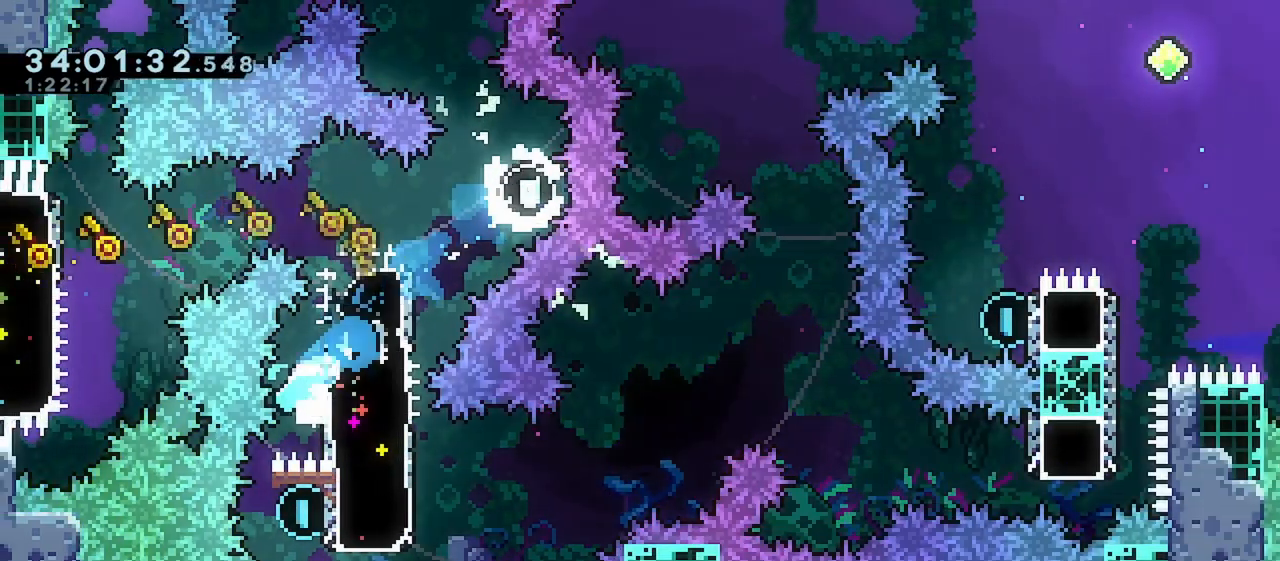
{"keys": [], "events": [[133, "dash", "up"], [217, "right", "up"], [250, "down", "up"], [267, "jump", "down"], [383, "jump", "up"]]}
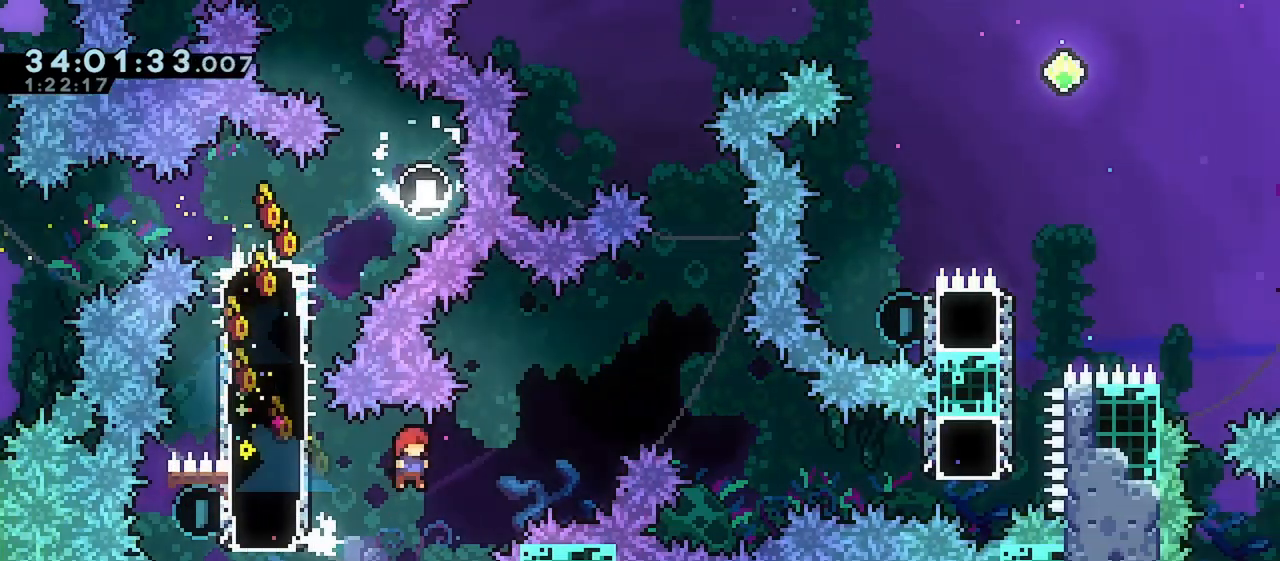
{"keys": ["dash", "right"], "events": [[67, "left", "down"], [133, "dash", "down"], [300, "dash", "up"], [367, "right", "down"], [383, "left", "up"], [467, "dash", "down"]]}
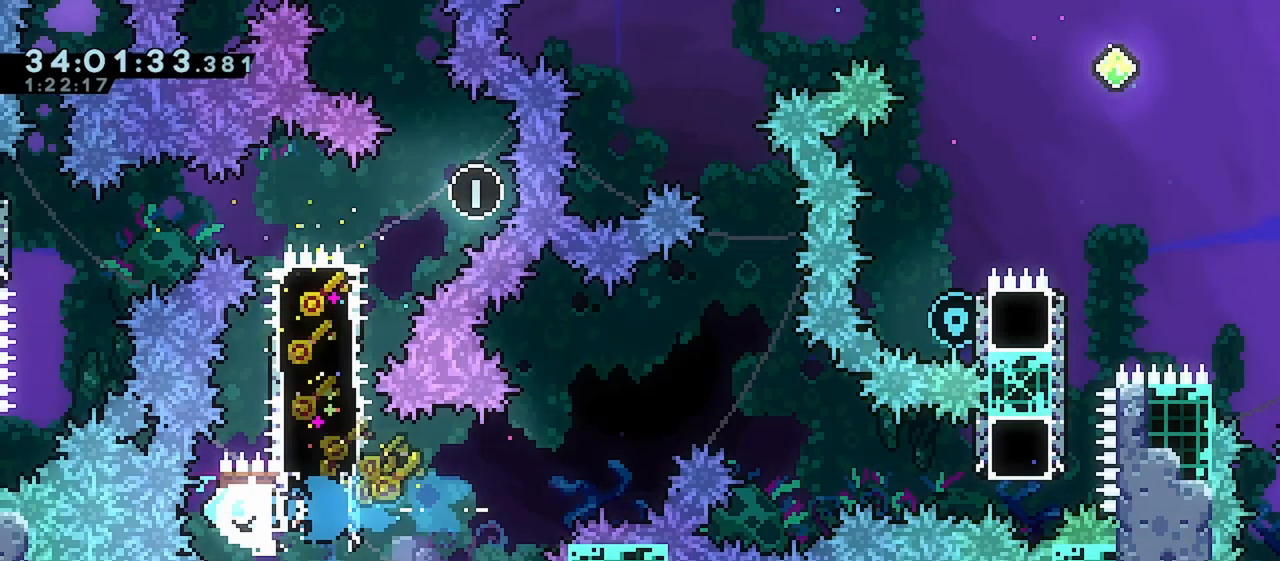
{"keys": ["jump", "right"], "events": [[133, "dash", "up"], [300, "jump", "down"]]}
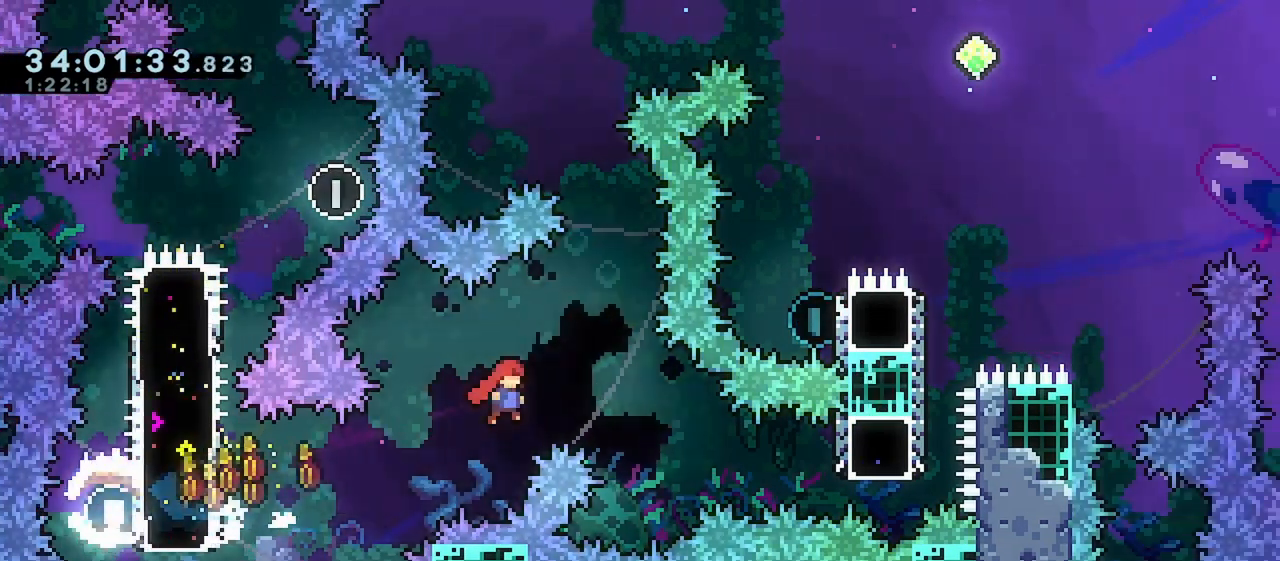
{"keys": ["dash", "right"], "events": [[300, "jump", "up"], [383, "dash", "down"]]}
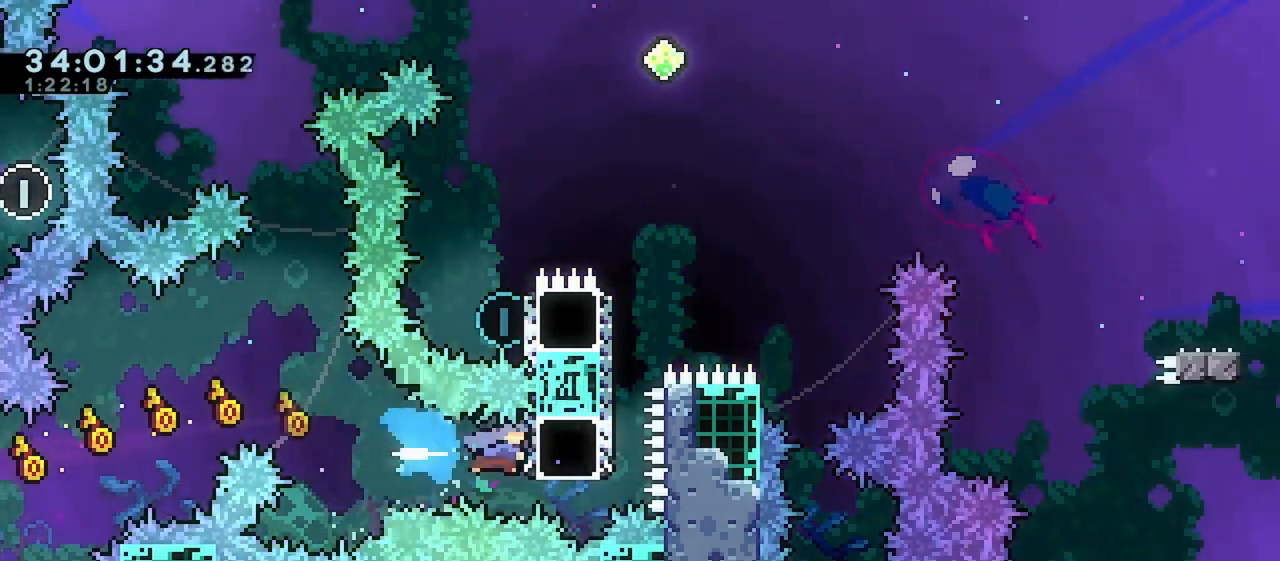
{"keys": ["jump", "up"], "events": [[17, "dash", "up"], [67, "right", "up"], [100, "up", "down"], [183, "dash", "down"], [317, "dash", "up"], [467, "jump", "down"]]}
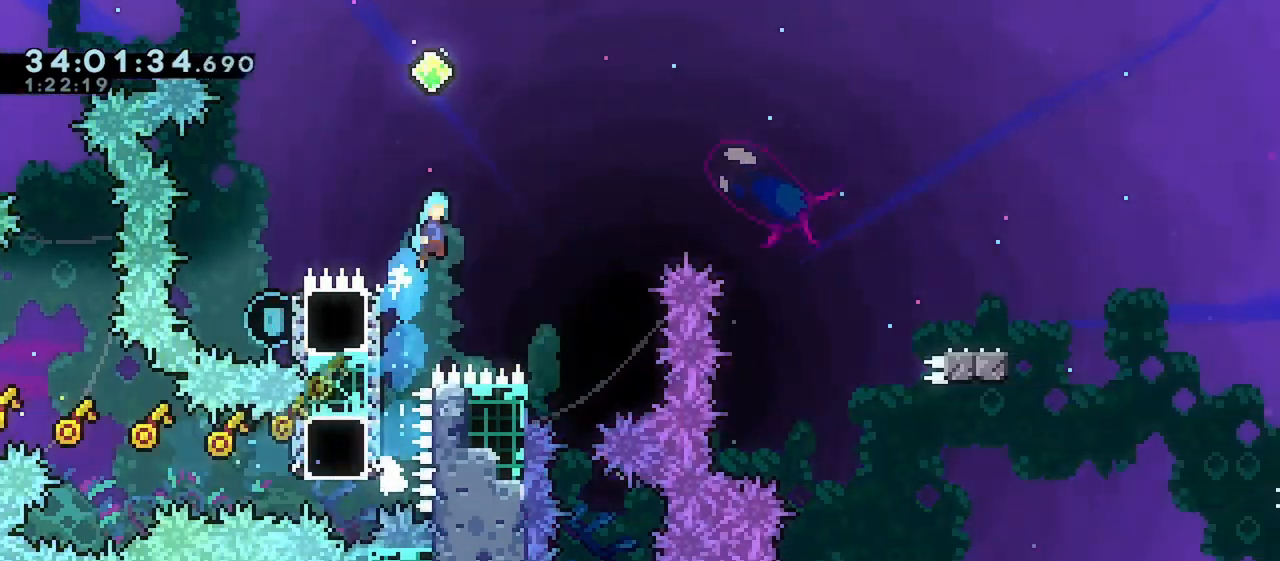
{"keys": ["grab"], "events": [[133, "up", "up"], [267, "left", "down"], [417, "grab", "down"], [500, "jump", "up"], [500, "left", "up"]]}
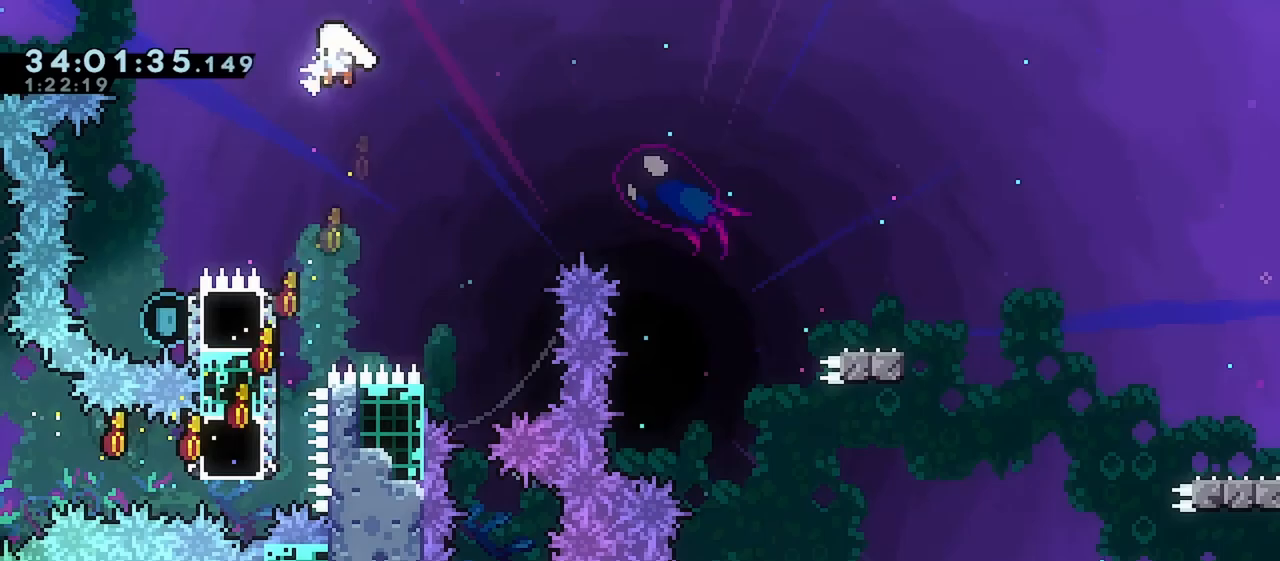
{"keys": ["dash", "grab", "left"], "events": [[433, "left", "down"], [450, "dash", "down"]]}
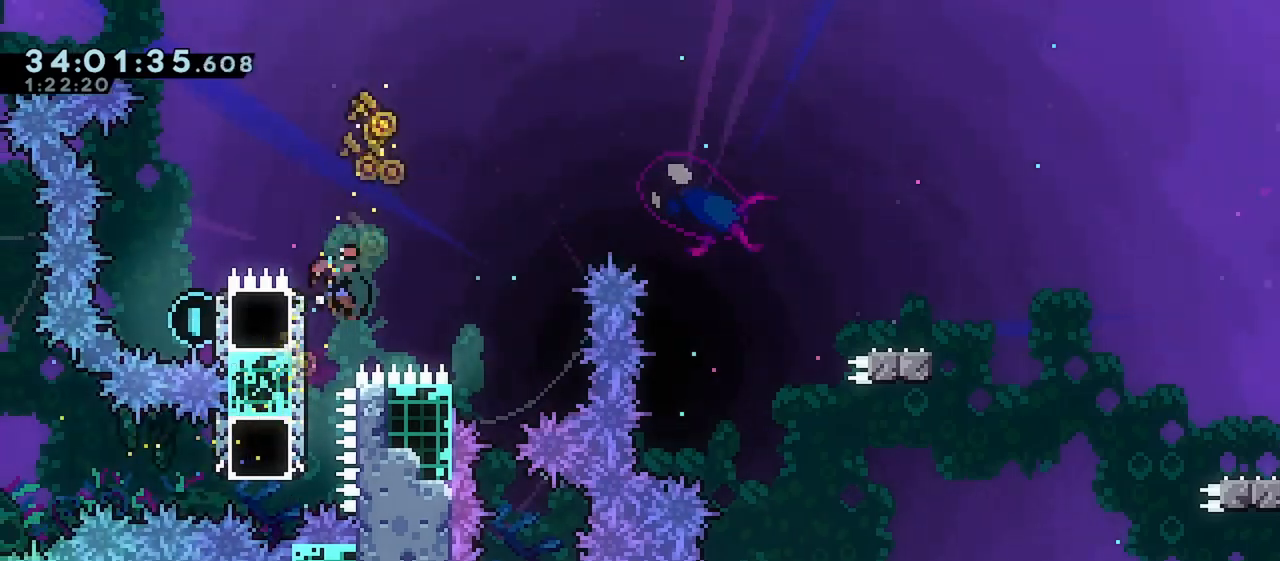
{"keys": ["grab", "jump", "right"], "events": [[100, "dash", "up"], [200, "left", "up"], [200, "right", "down"], [217, "dash", "down"], [350, "dash", "up"], [467, "jump", "down"]]}
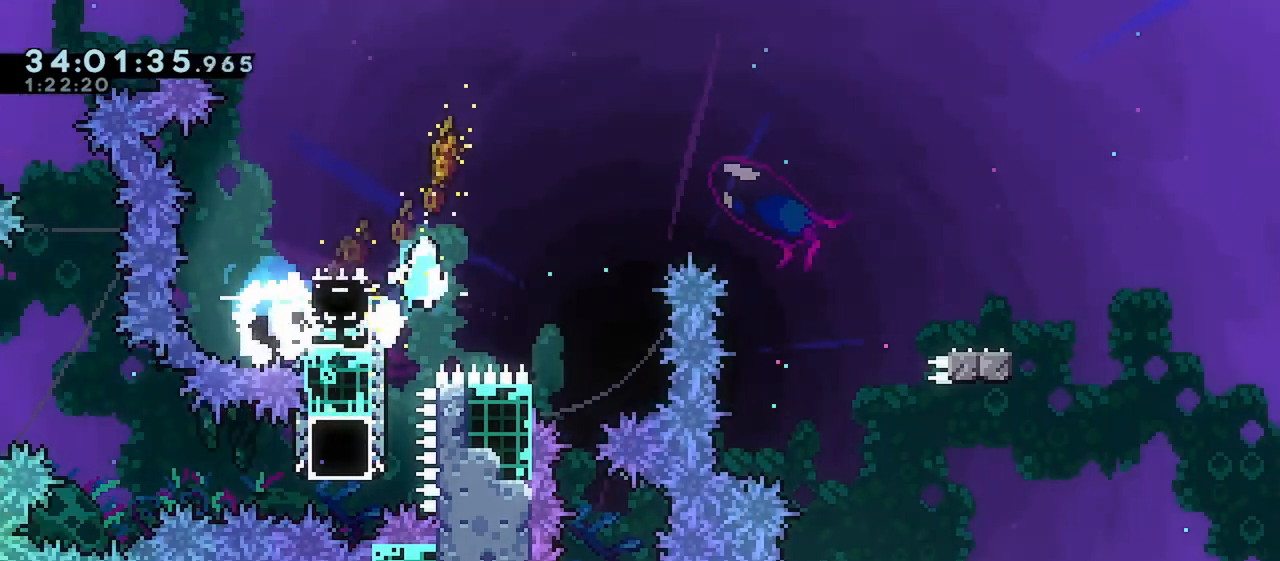
{"keys": ["grab", "jump", "right"], "events": []}
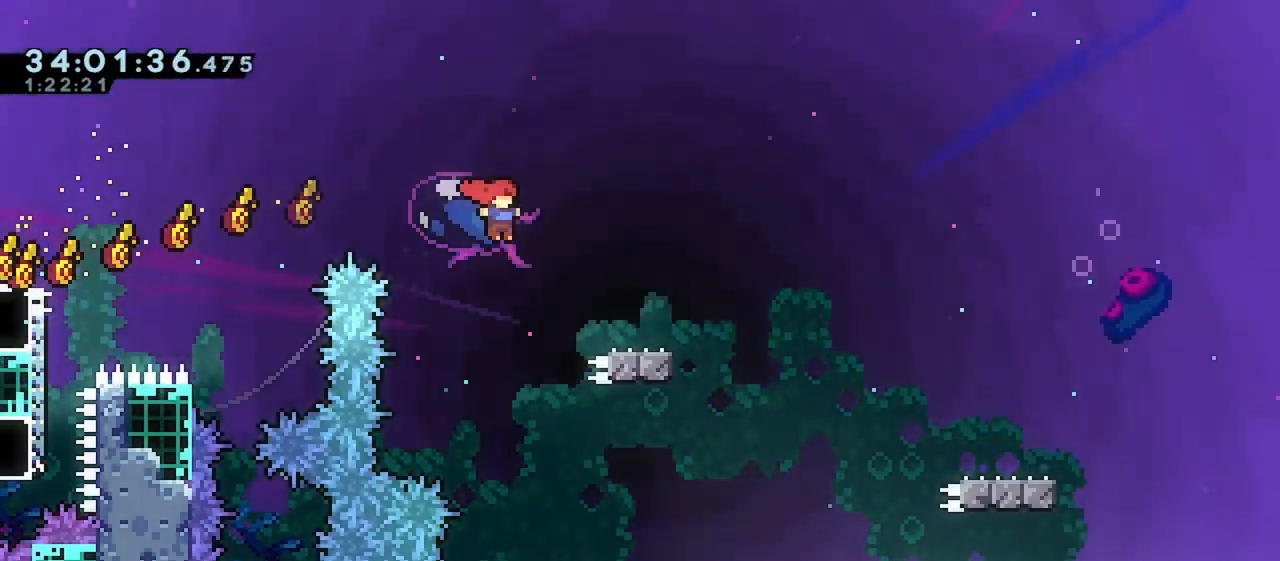
{"keys": ["dash", "down", "grab", "right"], "events": [[17, "down", "down"], [50, "jump", "up"], [133, "dash", "down"], [267, "dash", "up"], [317, "jump", "down"], [400, "dash", "down"], [500, "jump", "up"]]}
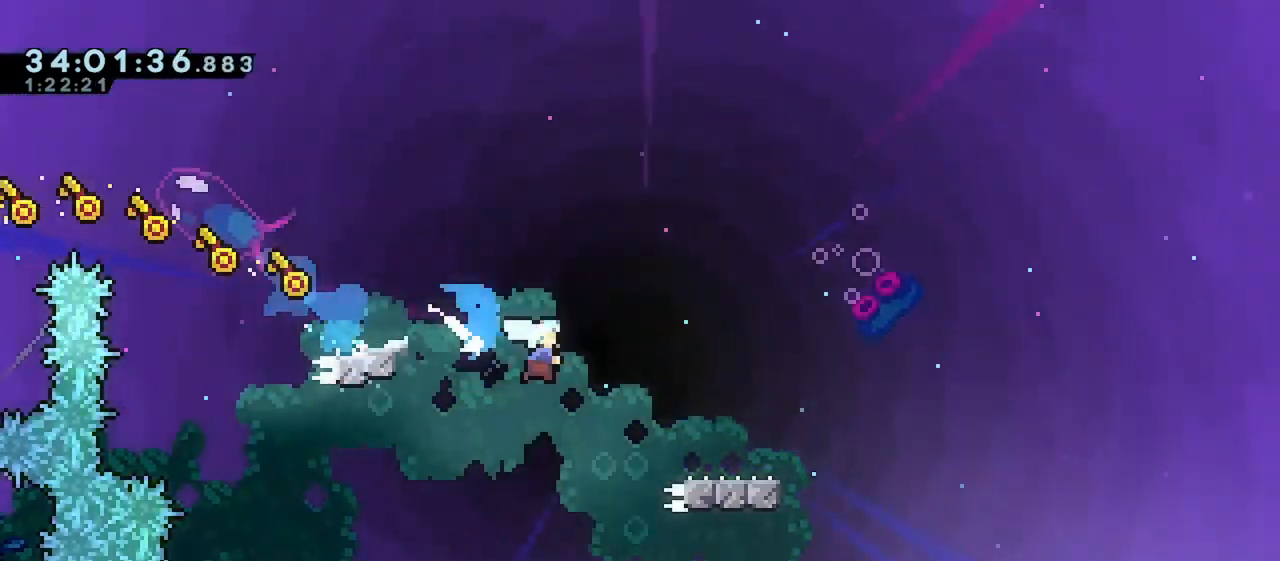
{"keys": ["grab", "jump", "right"], "events": [[100, "dash", "up"], [133, "down", "up"], [217, "jump", "down"]]}
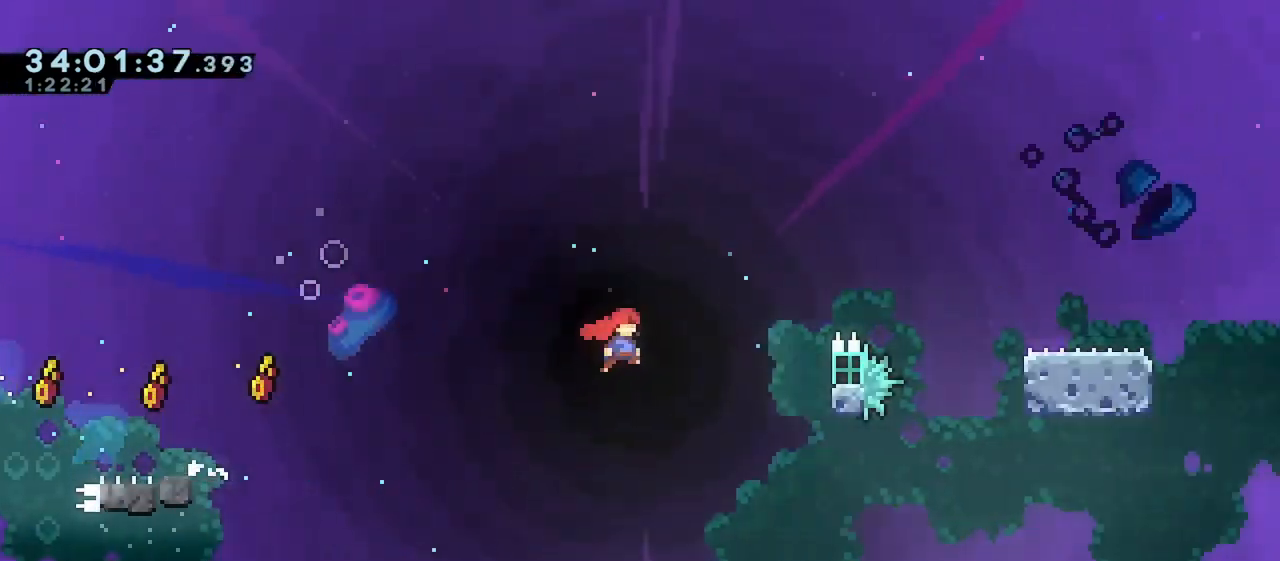
{"keys": ["grab", "right"], "events": [[67, "dash", "down"], [67, "jump", "up"], [167, "dash", "up"], [217, "jump", "down"], [300, "jump", "up"]]}
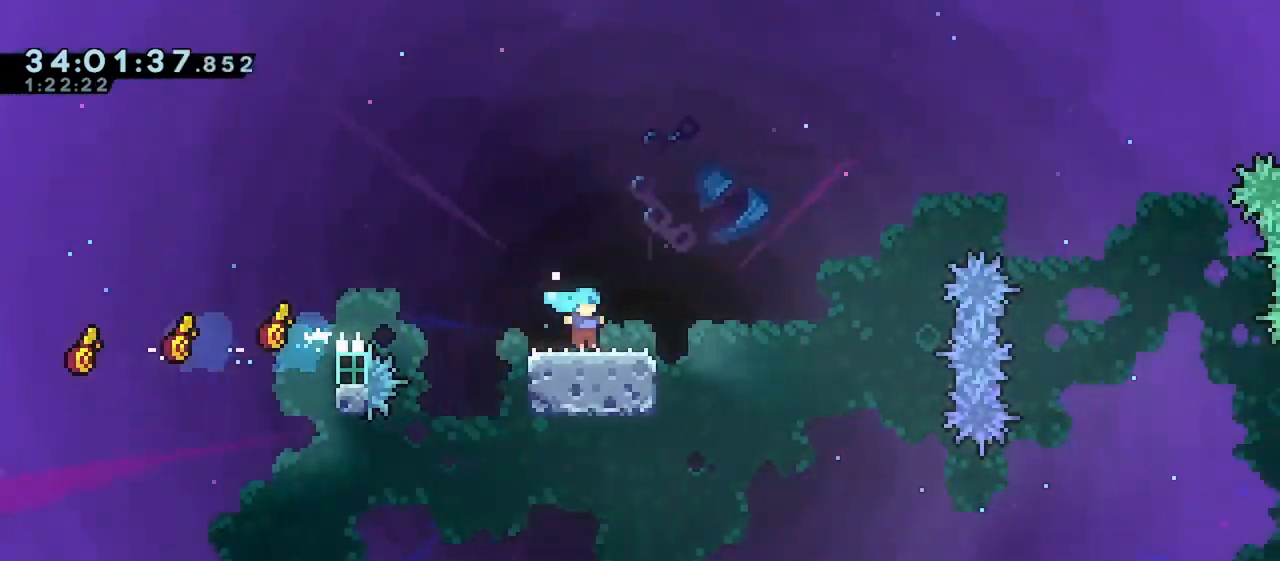
{"keys": ["grab", "jump", "right"], "events": [[67, "jump", "down"]]}
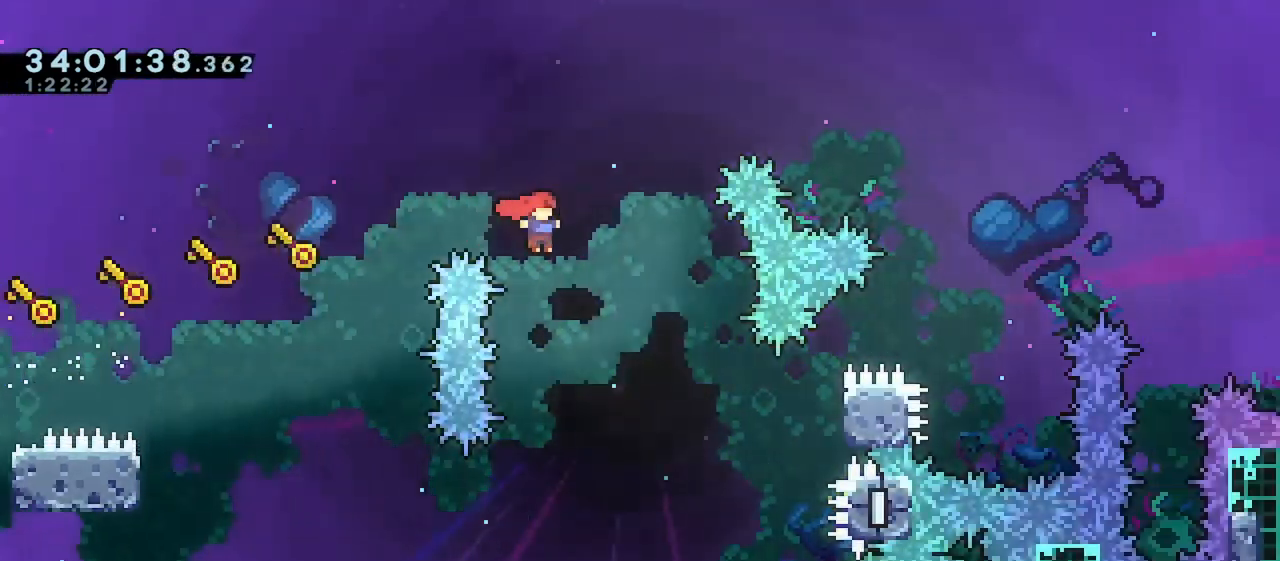
{"keys": ["grab", "jump", "right"], "events": [[183, "jump", "up"], [300, "dash", "down"], [400, "dash", "up"], [433, "jump", "down"]]}
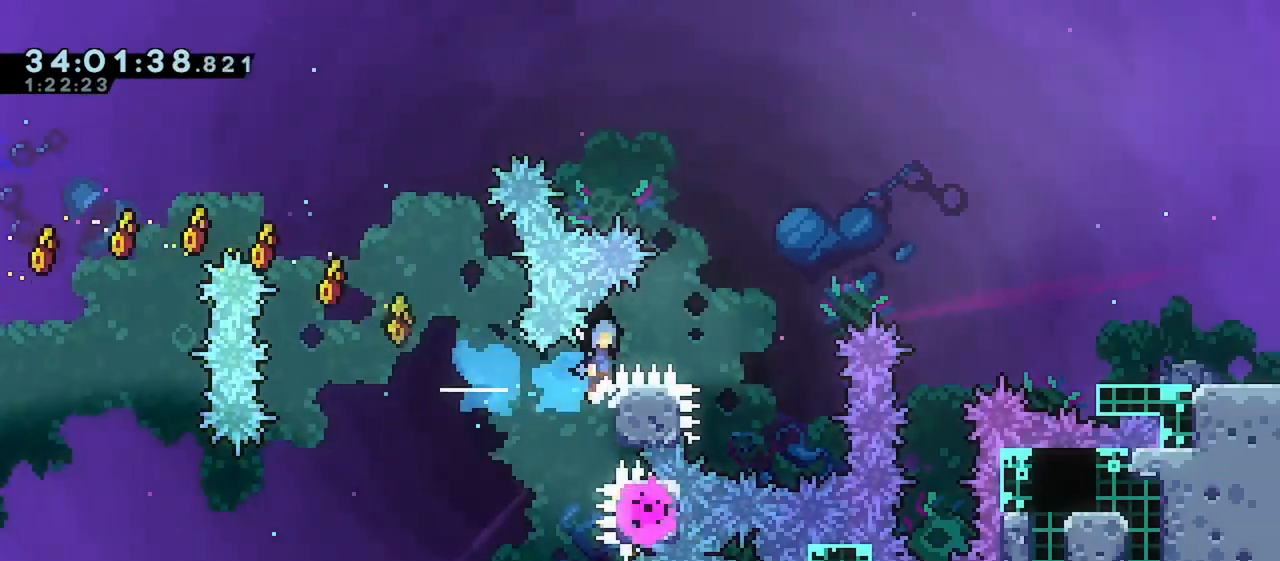
{"keys": ["grab", "jump", "right"], "events": []}
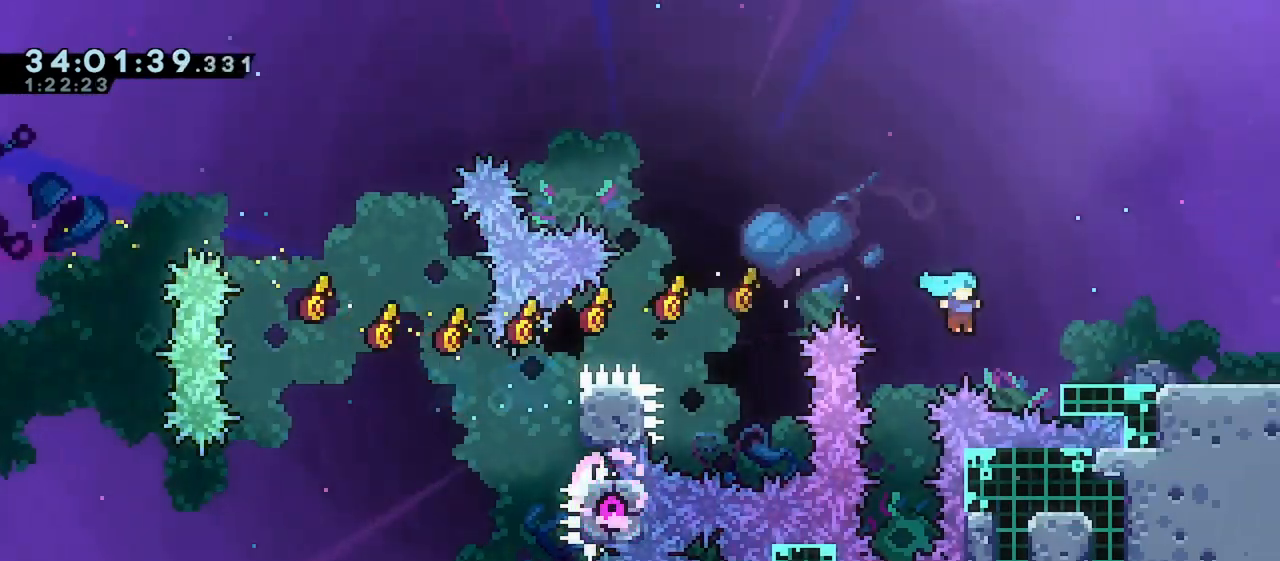
{"keys": ["grab", "jump", "right"], "events": [[100, "jump", "up"], [133, "up", "down"], [183, "jump", "down"], [500, "up", "up"]]}
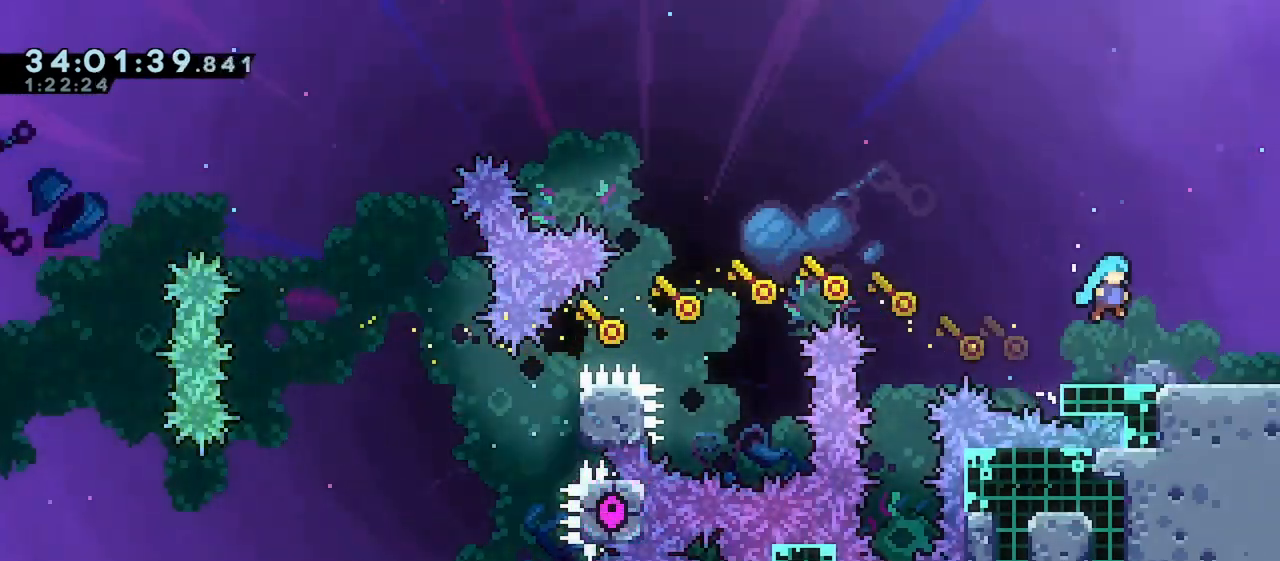
{"keys": ["right"], "events": [[50, "grab", "up"], [50, "jump", "up"], [250, "dash", "down"], [400, "dash", "up"]]}
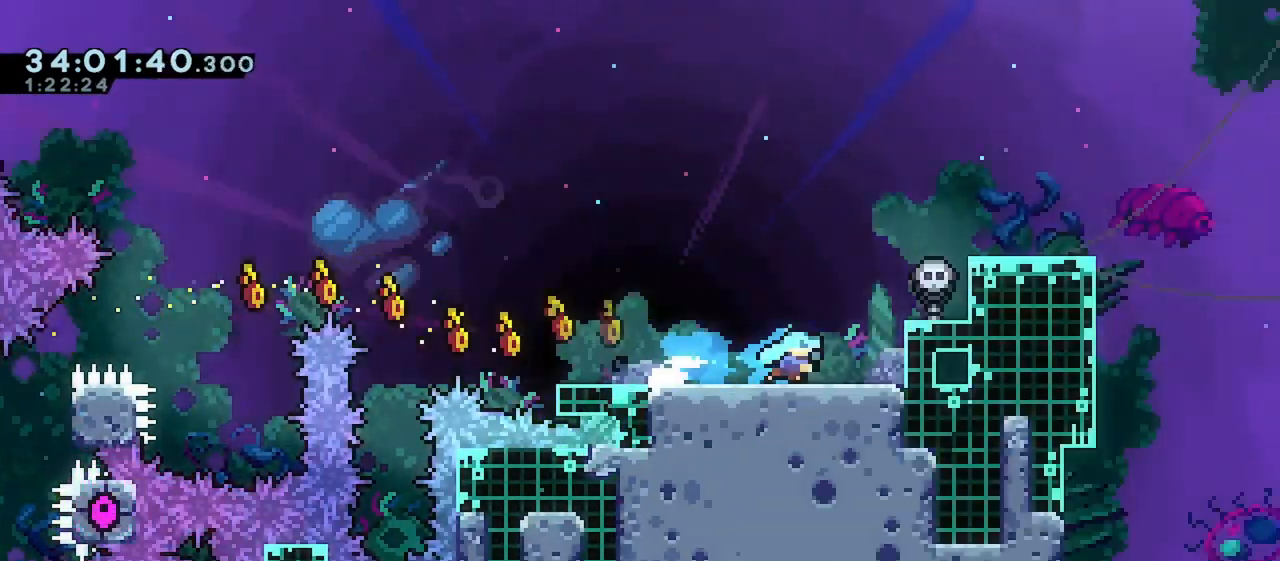
{"keys": ["right"], "events": [[67, "right", "up"], [500, "right", "down"]]}
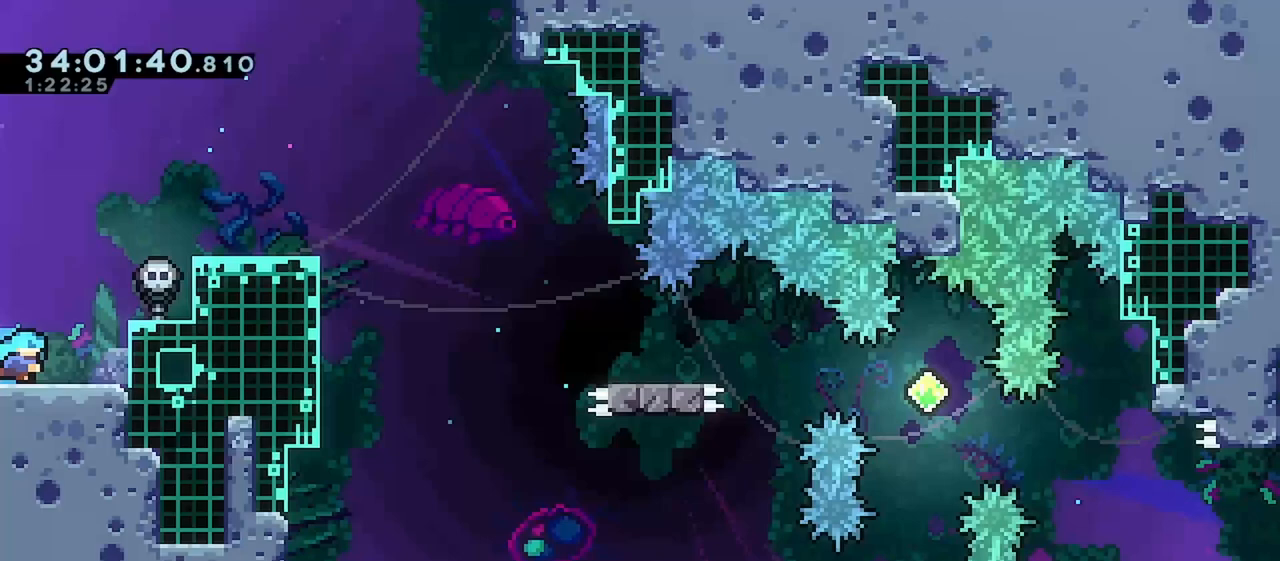
{"keys": ["grab", "right", "up"], "events": [[100, "jump", "down"], [300, "grab", "down"], [383, "jump", "up"], [450, "up", "down"]]}
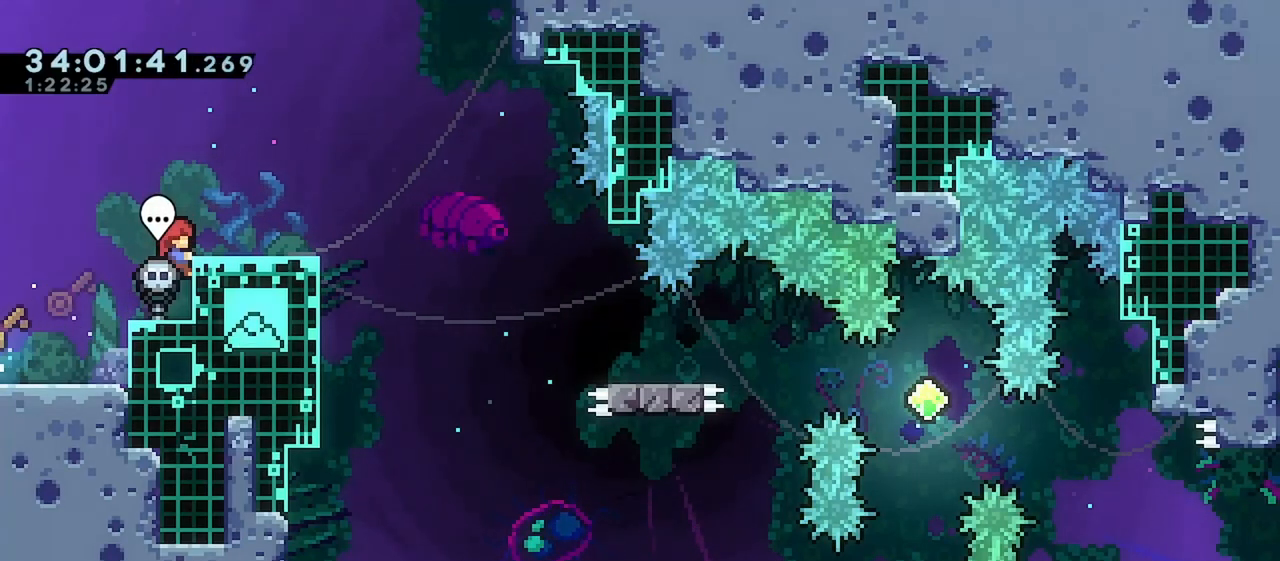
{"keys": [], "events": [[350, "up", "up"], [383, "grab", "up"], [500, "right", "up"]]}
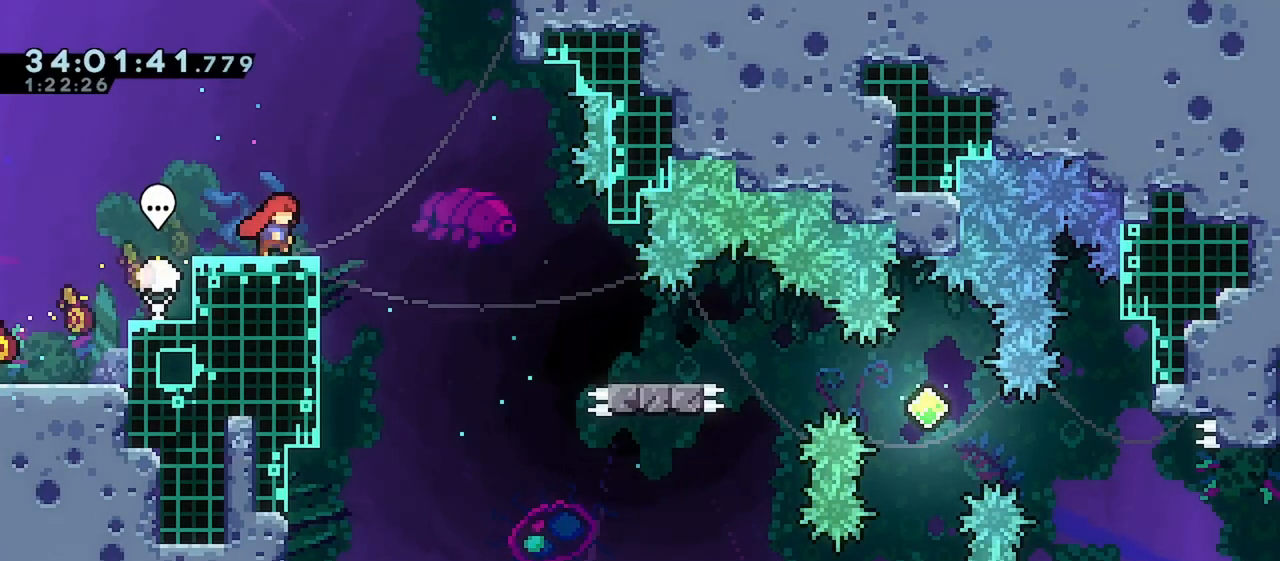
{"keys": [], "events": [[100, "down", "down"], [183, "down", "up"], [250, "down", "down"], [350, "down", "up"], [433, "down", "down"], [467, "down", "up"]]}
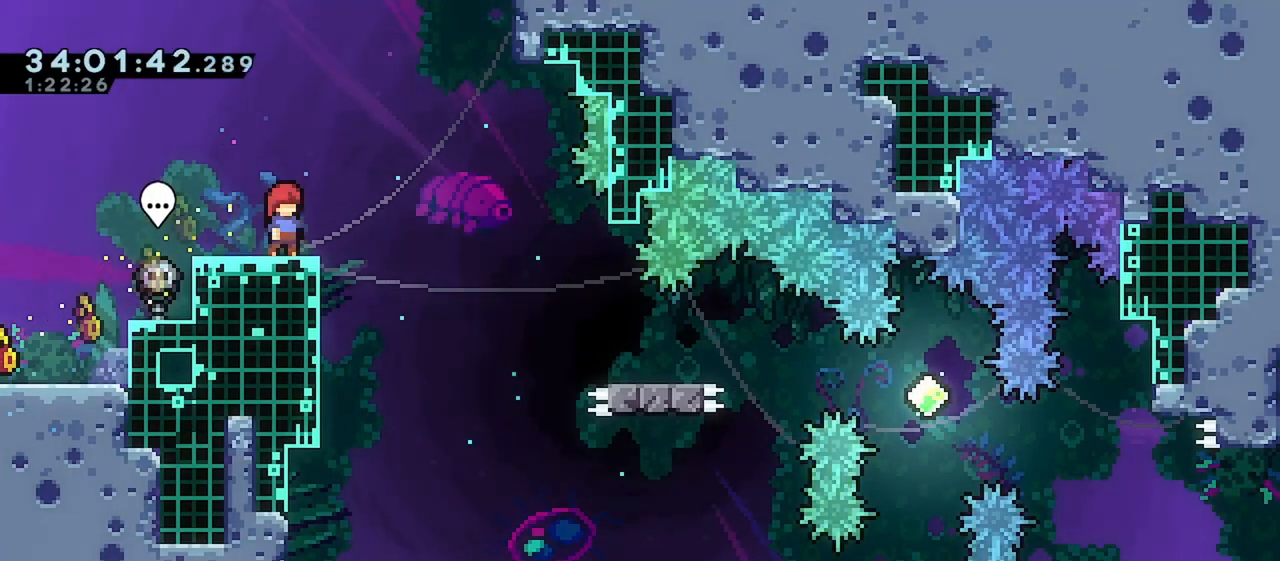
{"keys": [], "events": [[50, "down", "down"], [100, "down", "up"], [200, "down", "down"], [250, "down", "up"]]}